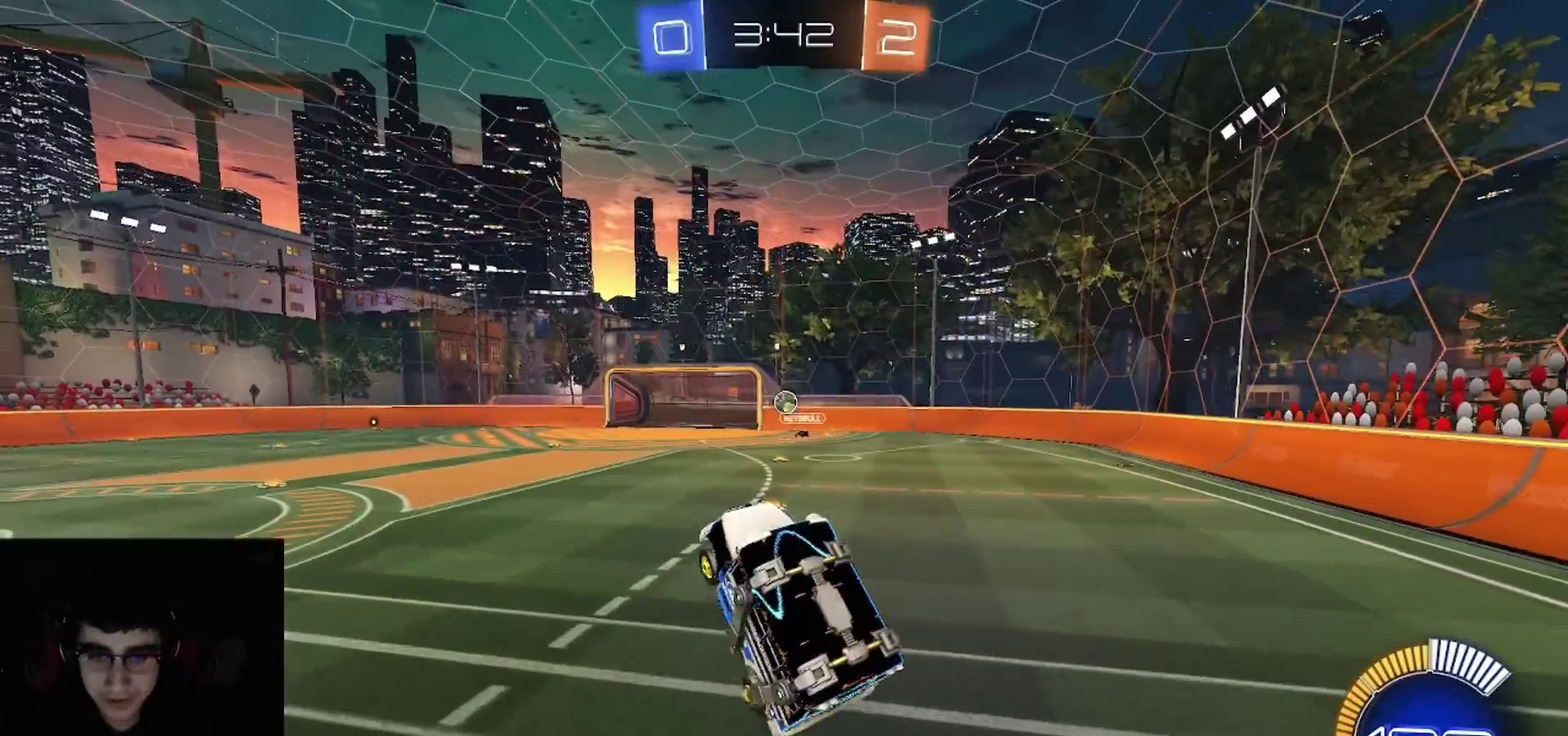
Gameplay with a controller (PlayStation layout); each line is a JSON object with the inputs held at the frame after it. "events" lists button and stick changes between this image and that frame as [ms after this image, input, new state], when the widget could be followed in between.
{"buttons": ["CIRCLE", "R1", "R2"], "left_stick": "up", "right_stick": "center", "events": [[17, "left_stick", "down-left"], [50, "R2", "up"], [183, "CIRCLE", "up"], [200, "left_stick", "down"], [267, "R2", "down"], [317, "R1", "down"], [333, "CIRCLE", "down"], [433, "left_stick", "up"]]}
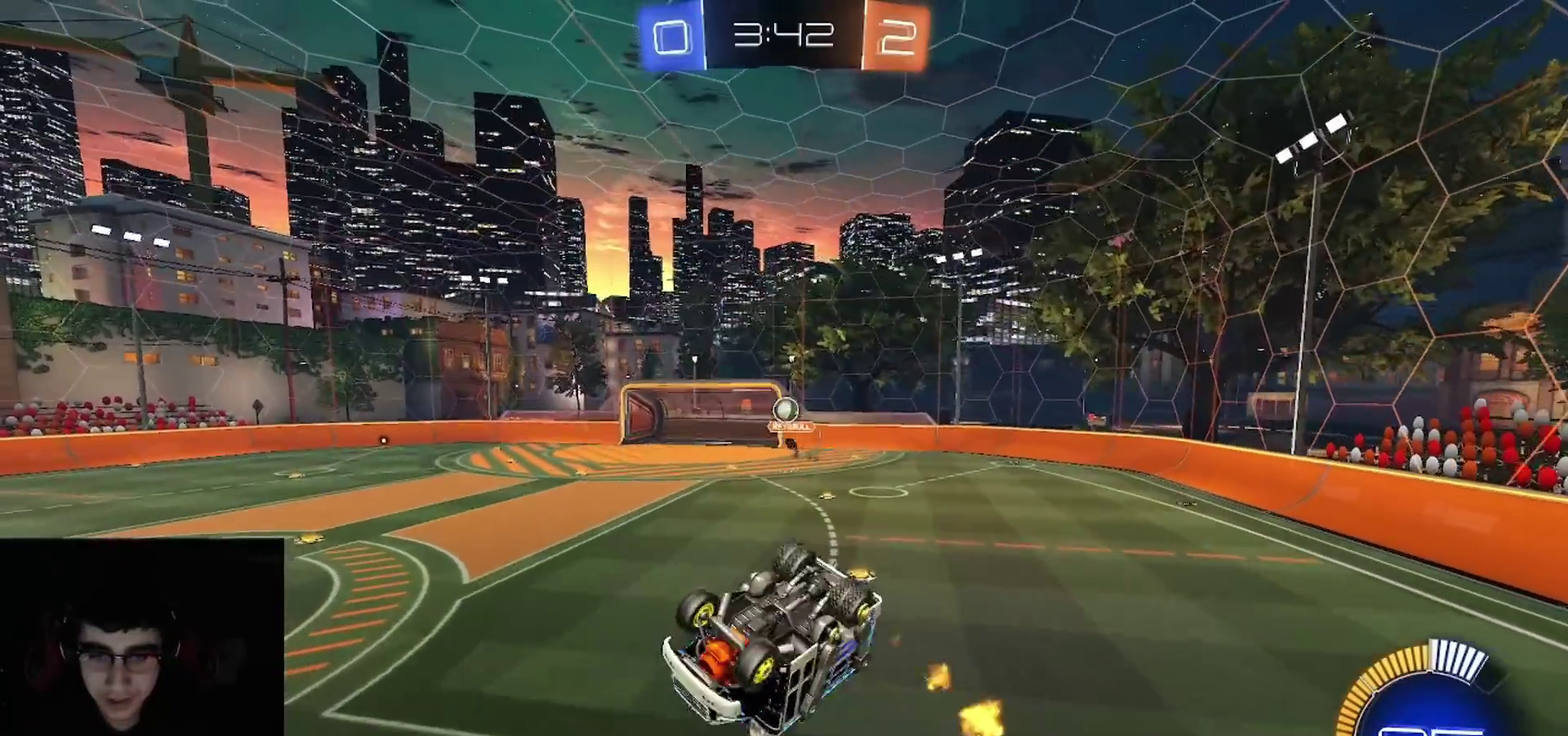
{"buttons": ["R1", "R2"], "left_stick": "down", "right_stick": "center", "events": [[183, "left_stick", "up-right"], [250, "left_stick", "up"], [333, "left_stick", "up-left"], [350, "CIRCLE", "up"], [350, "R1", "up"], [417, "R1", "down"], [450, "left_stick", "center"], [500, "left_stick", "down"]]}
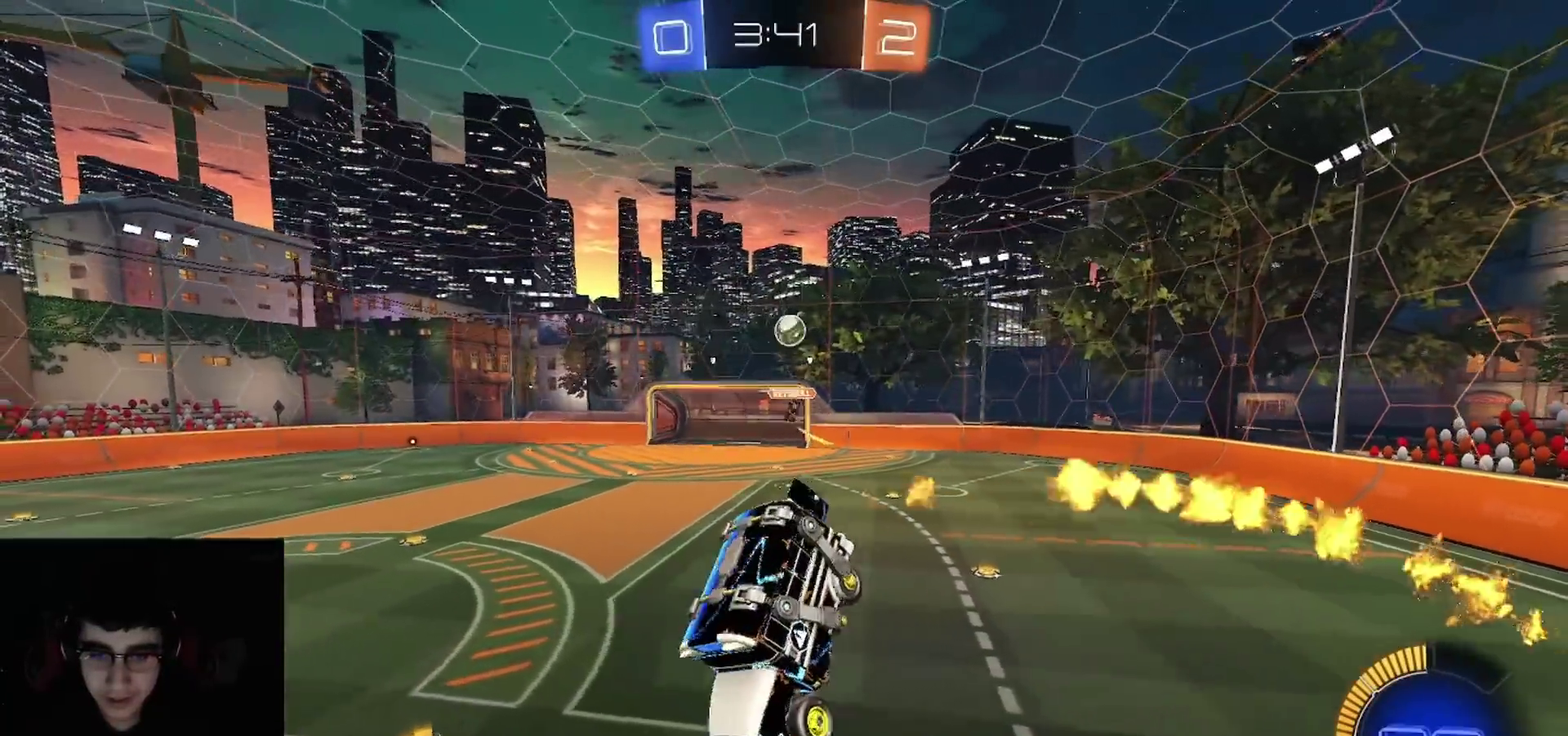
{"buttons": ["R2"], "left_stick": "down", "right_stick": "center", "events": [[17, "R1", "up"], [67, "R1", "down"], [233, "R1", "up"], [333, "left_stick", "center"], [450, "left_stick", "down"]]}
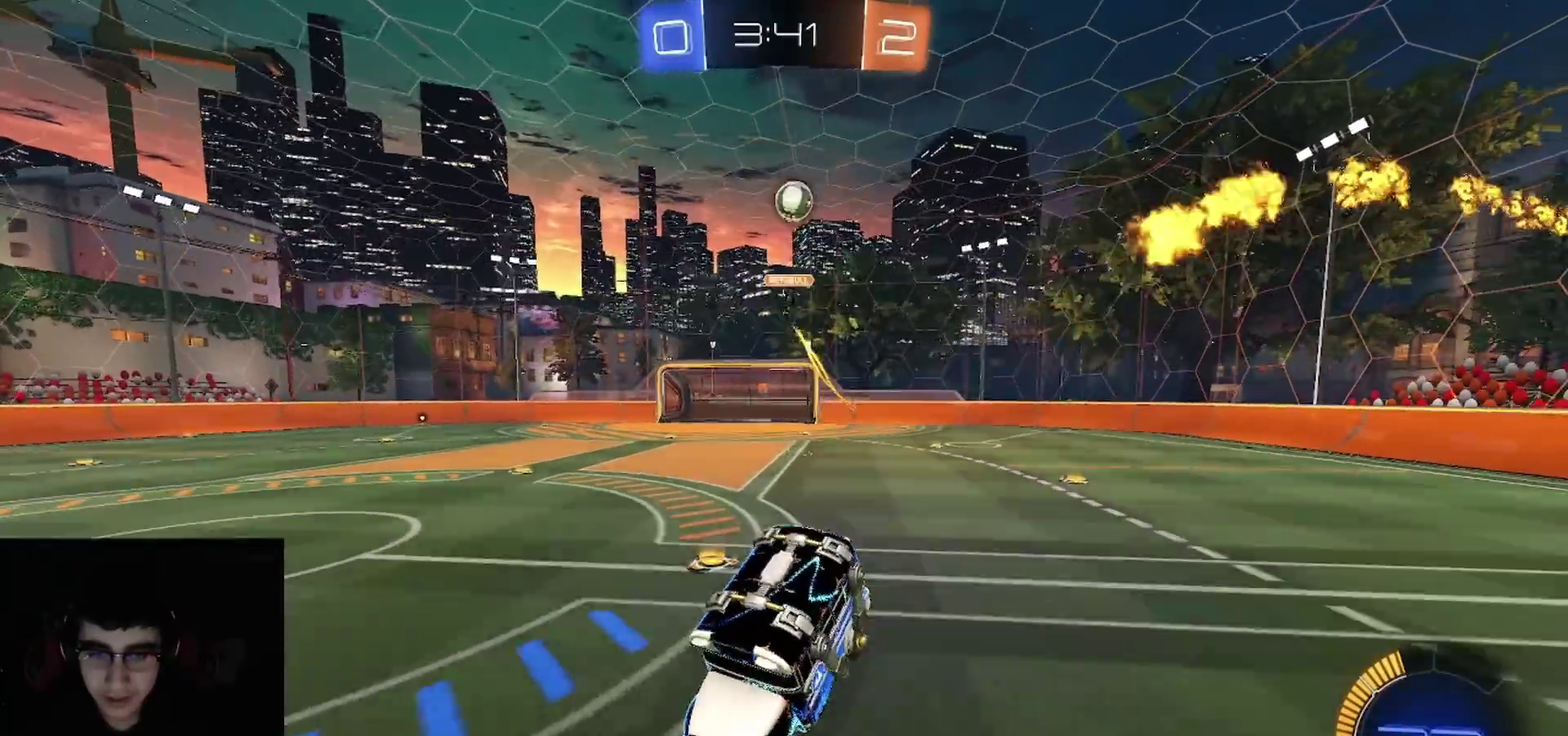
{"buttons": ["R2"], "left_stick": "left", "right_stick": "center", "events": [[83, "left_stick", "center"], [283, "left_stick", "left"]]}
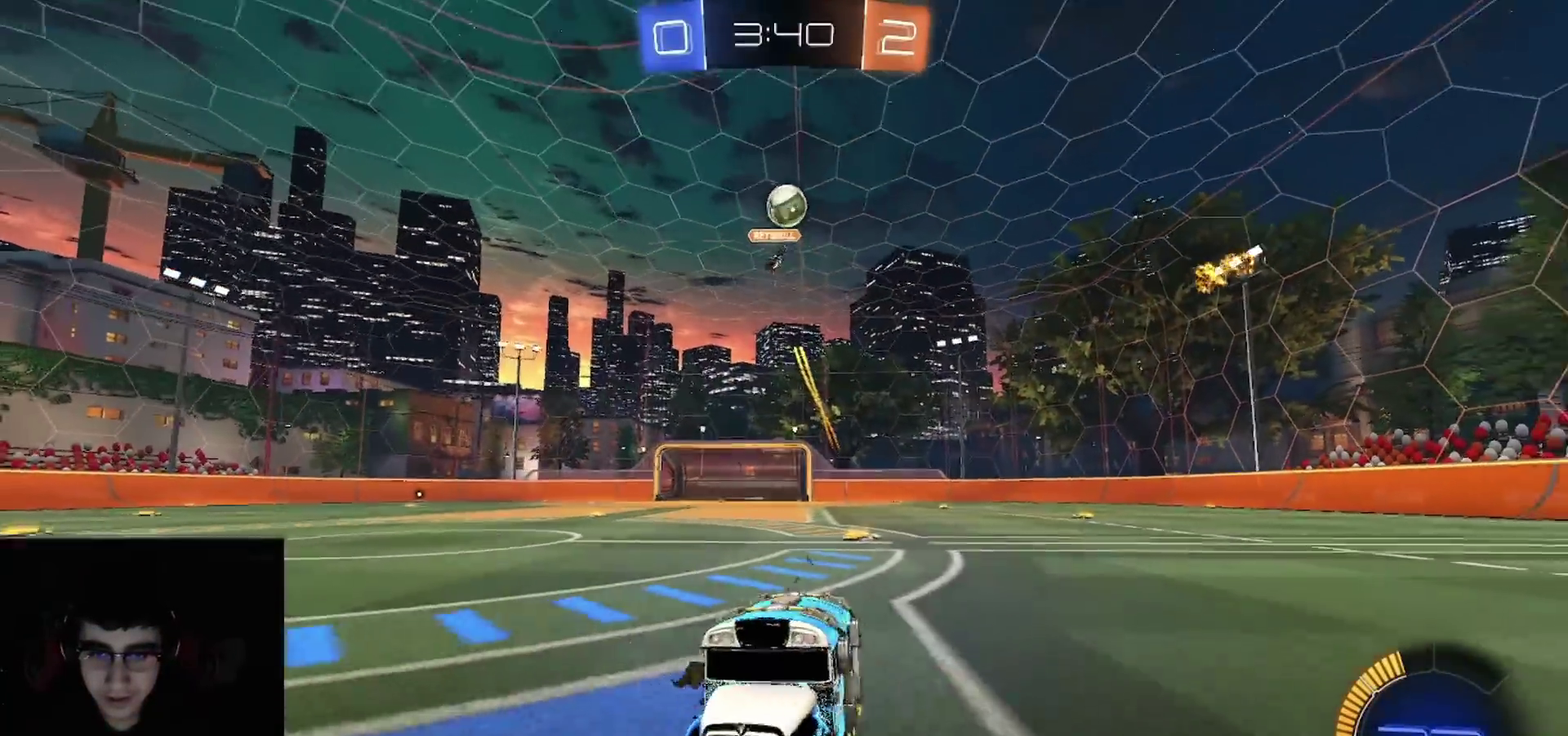
{"buttons": ["R2"], "left_stick": "center", "right_stick": "center", "events": [[133, "left_stick", "center"]]}
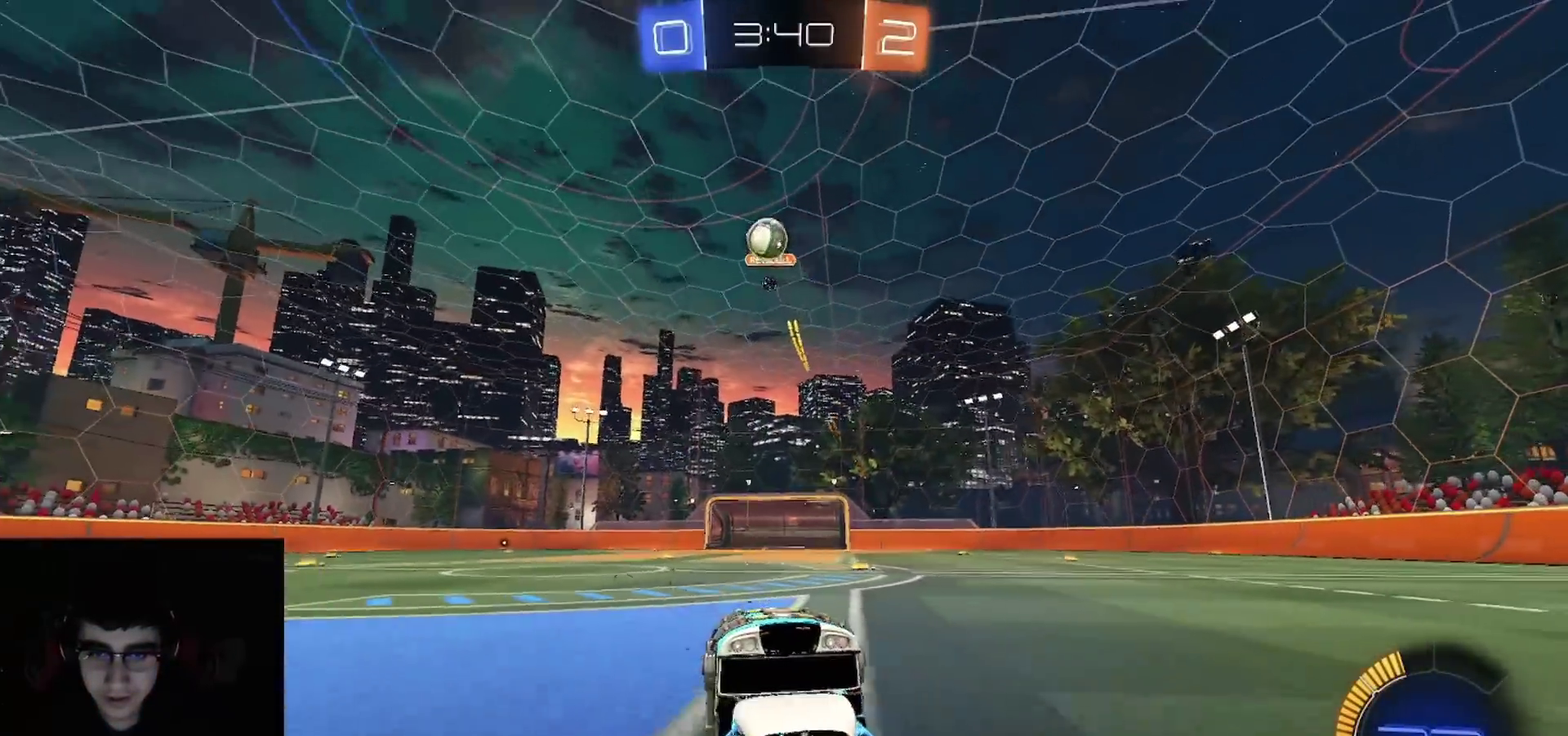
{"buttons": ["R2"], "left_stick": "center", "right_stick": "center", "events": [[300, "left_stick", "right"], [350, "left_stick", "center"]]}
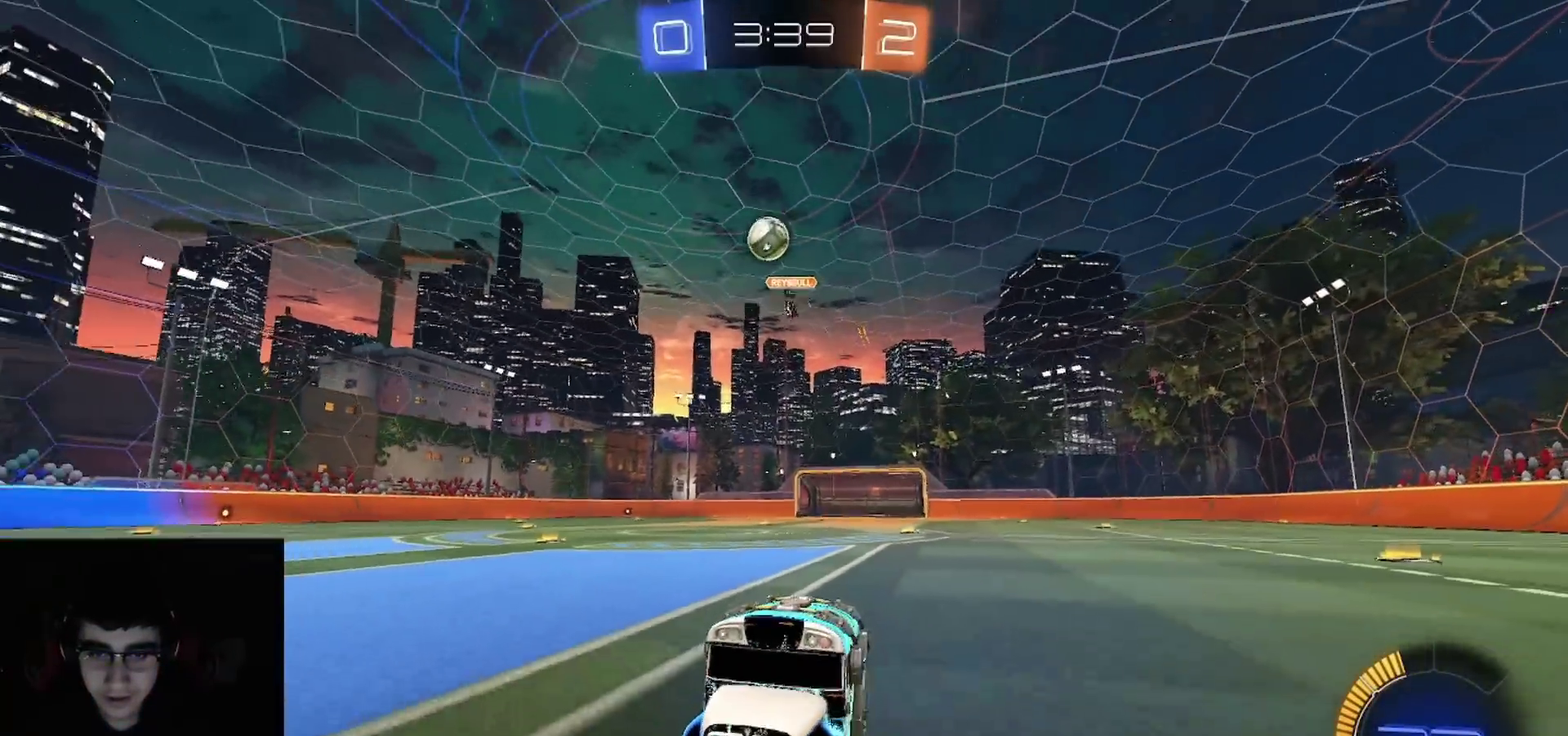
{"buttons": ["R2"], "left_stick": "up-right", "right_stick": "center", "events": [[67, "left_stick", "up-right"], [133, "L1", "down"], [267, "L1", "up"]]}